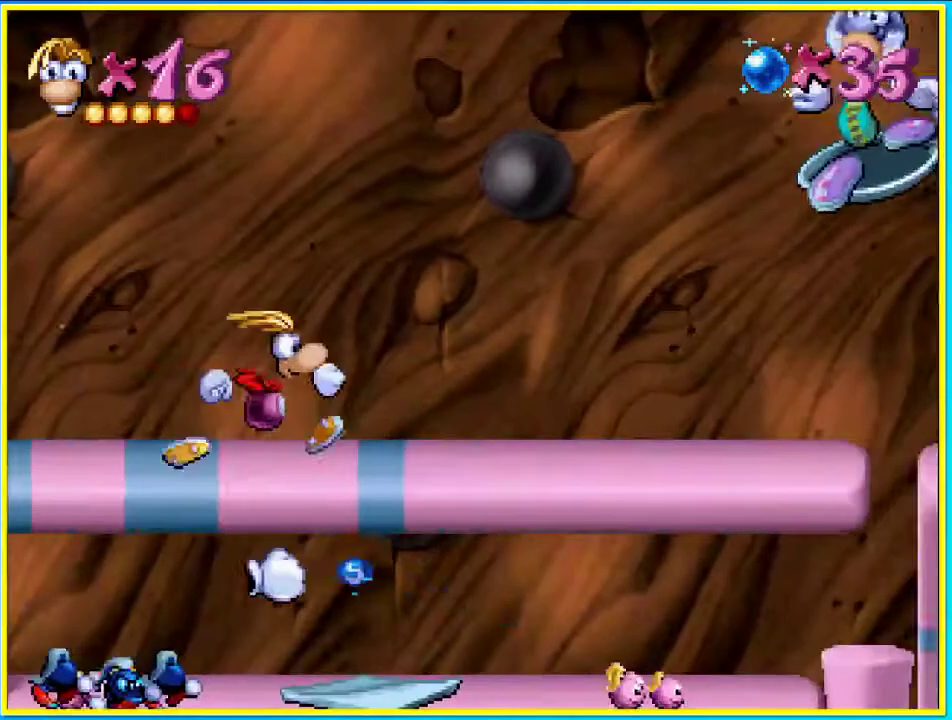
Gameplay with a controller (PlayStation layout); each line is a JSON object with the inputs held at the frame after it. "events" lists button and stick changes between this image and that frame as [ms after this image, input, new state], when the widget could be followed in between. Not read: L3 R3.
{"buttons": ["CROSS", "CIRCLE", "DPAD_RIGHT"], "left_stick": "center", "right_stick": "center", "events": [[135, "DPAD_DOWN", "up"], [302, "CROSS", "down"]]}
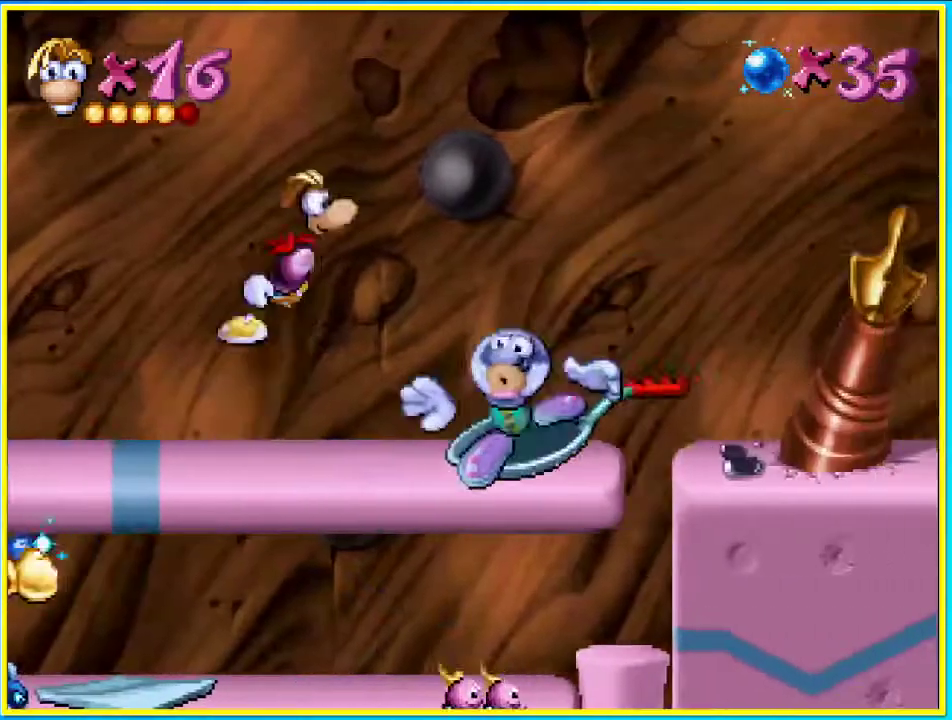
{"buttons": ["CIRCLE", "DPAD_RIGHT"], "left_stick": "center", "right_stick": "center", "events": [[235, "CROSS", "up"]]}
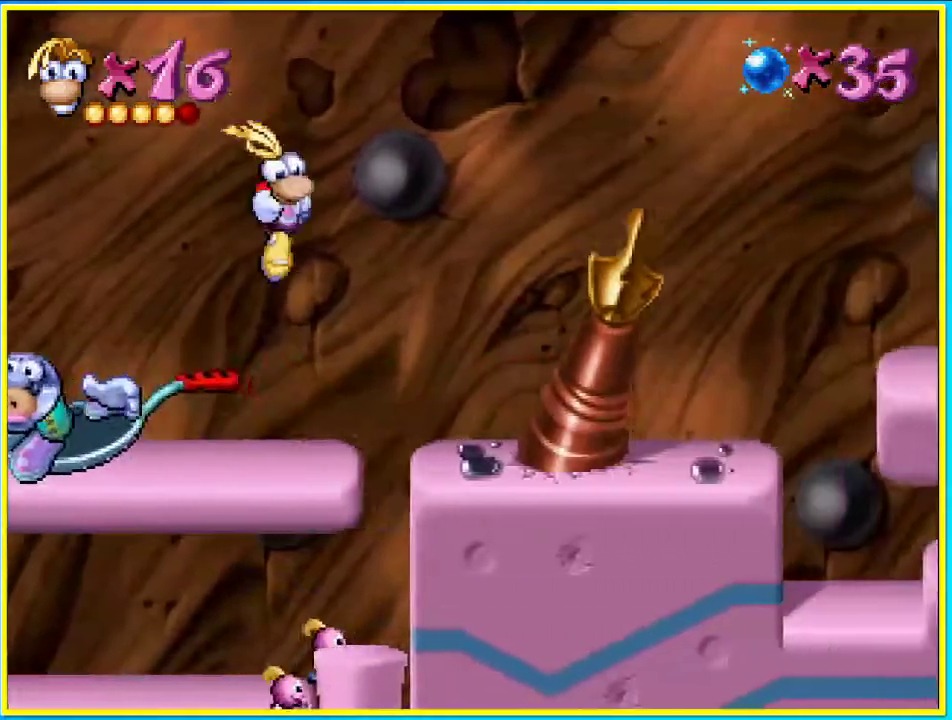
{"buttons": ["CIRCLE", "DPAD_RIGHT"], "left_stick": "center", "right_stick": "center", "events": []}
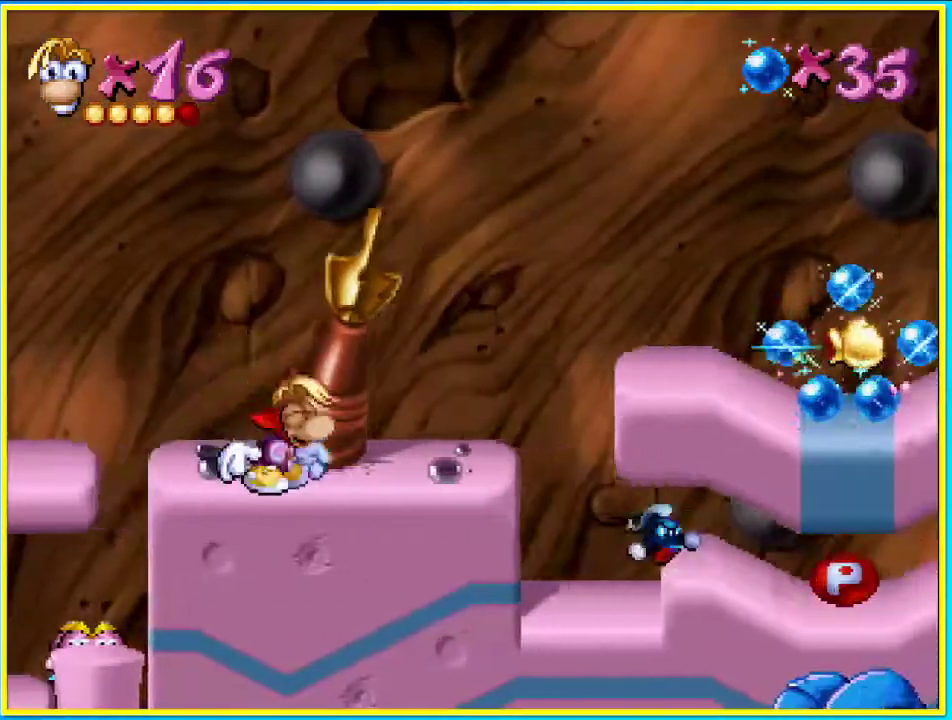
{"buttons": ["CIRCLE", "DPAD_RIGHT"], "left_stick": "center", "right_stick": "center", "events": [[68, "CROSS", "down"], [202, "CROSS", "up"]]}
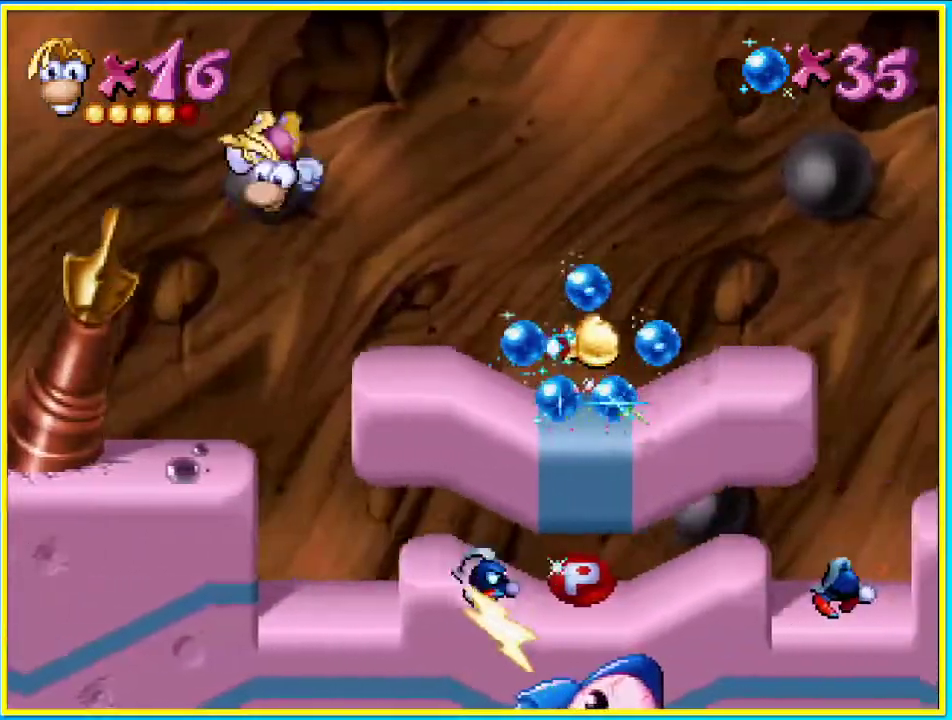
{"buttons": ["CIRCLE", "DPAD_RIGHT"], "left_stick": "center", "right_stick": "center", "events": []}
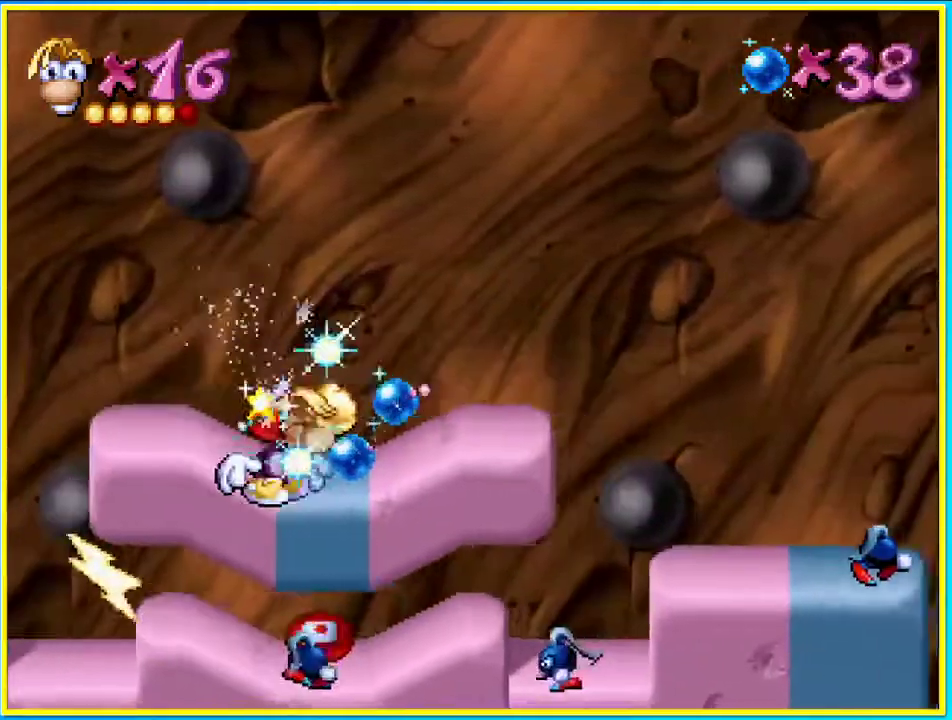
{"buttons": ["CIRCLE", "DPAD_RIGHT"], "left_stick": "center", "right_stick": "center", "events": [[302, "CROSS", "down"], [503, "CROSS", "up"]]}
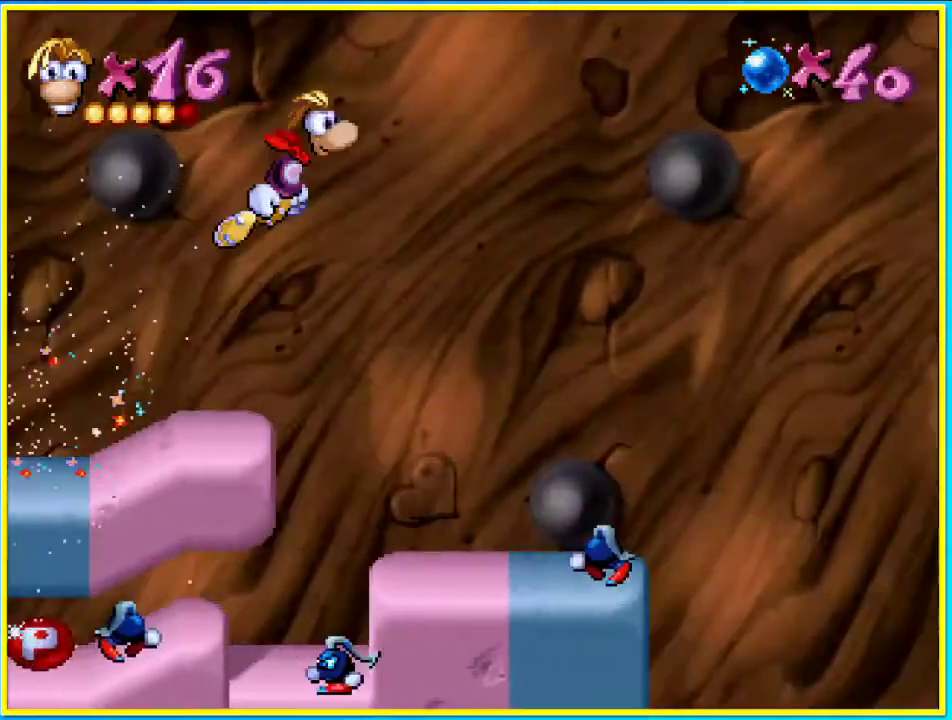
{"buttons": ["DPAD_RIGHT"], "left_stick": "center", "right_stick": "center", "events": [[67, "CIRCLE", "up"]]}
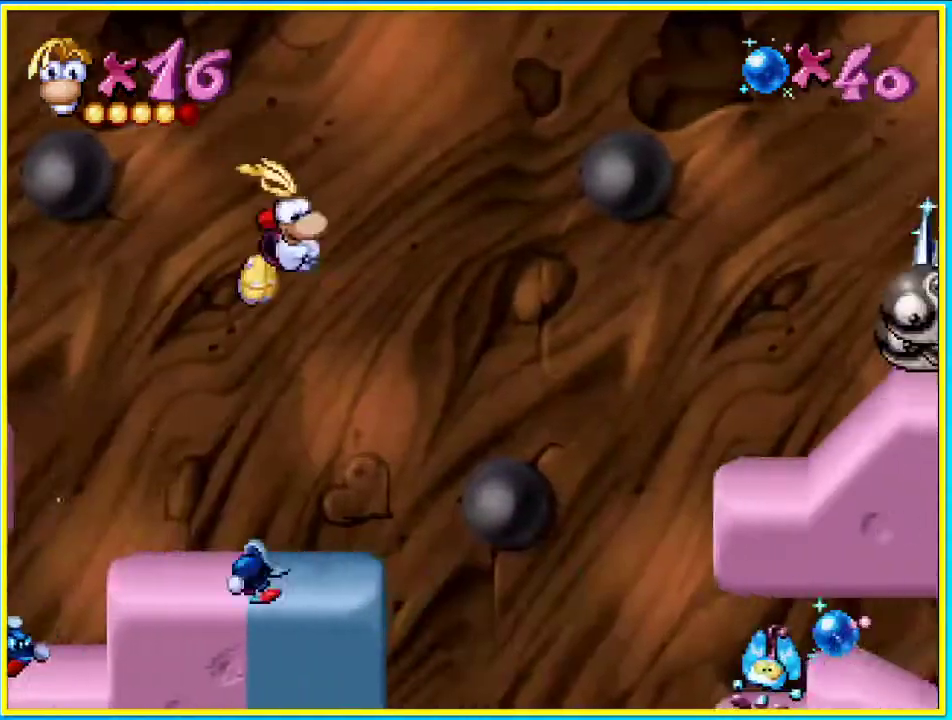
{"buttons": ["CROSS", "DPAD_RIGHT"], "left_stick": "center", "right_stick": "center", "events": [[436, "CROSS", "down"]]}
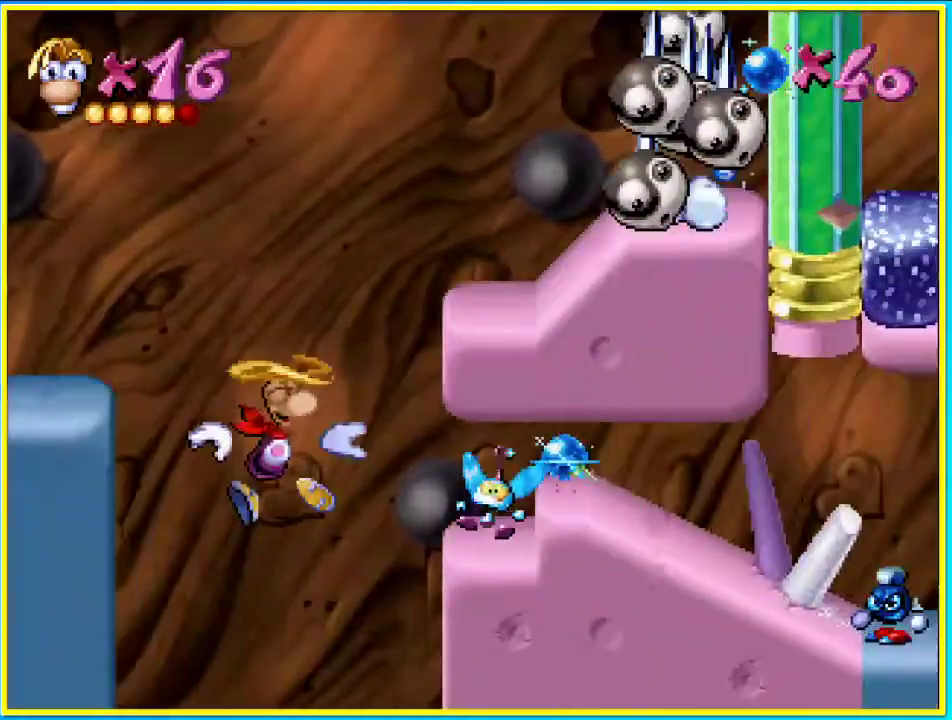
{"buttons": ["CIRCLE", "DPAD_RIGHT"], "left_stick": "center", "right_stick": "center", "events": [[67, "CROSS", "up"], [268, "CIRCLE", "down"]]}
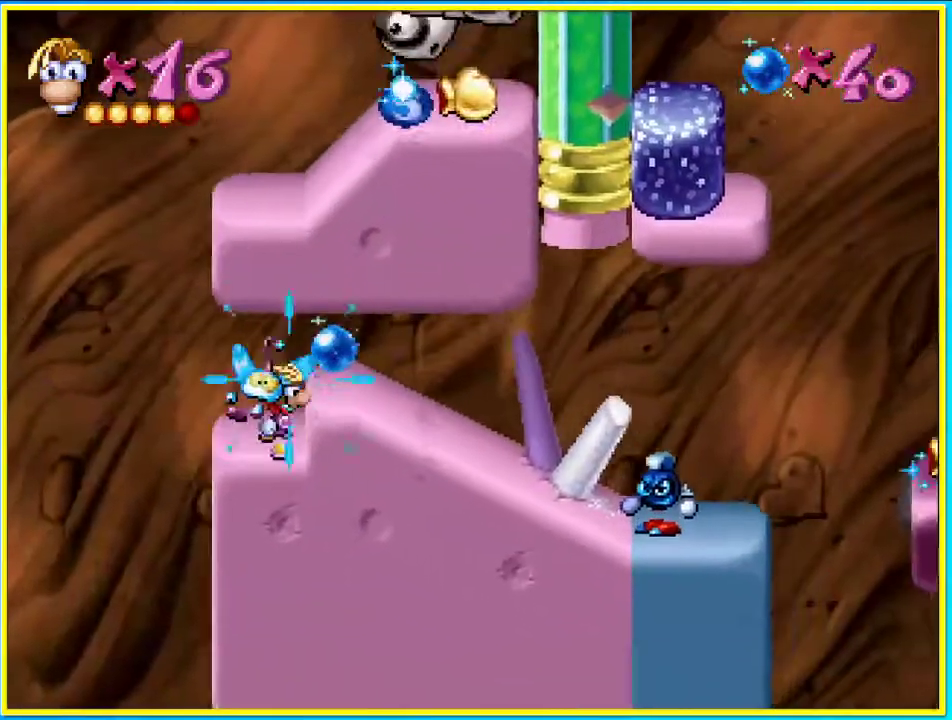
{"buttons": ["CIRCLE", "DPAD_RIGHT"], "left_stick": "center", "right_stick": "center", "events": [[67, "CROSS", "down"], [134, "CROSS", "up"]]}